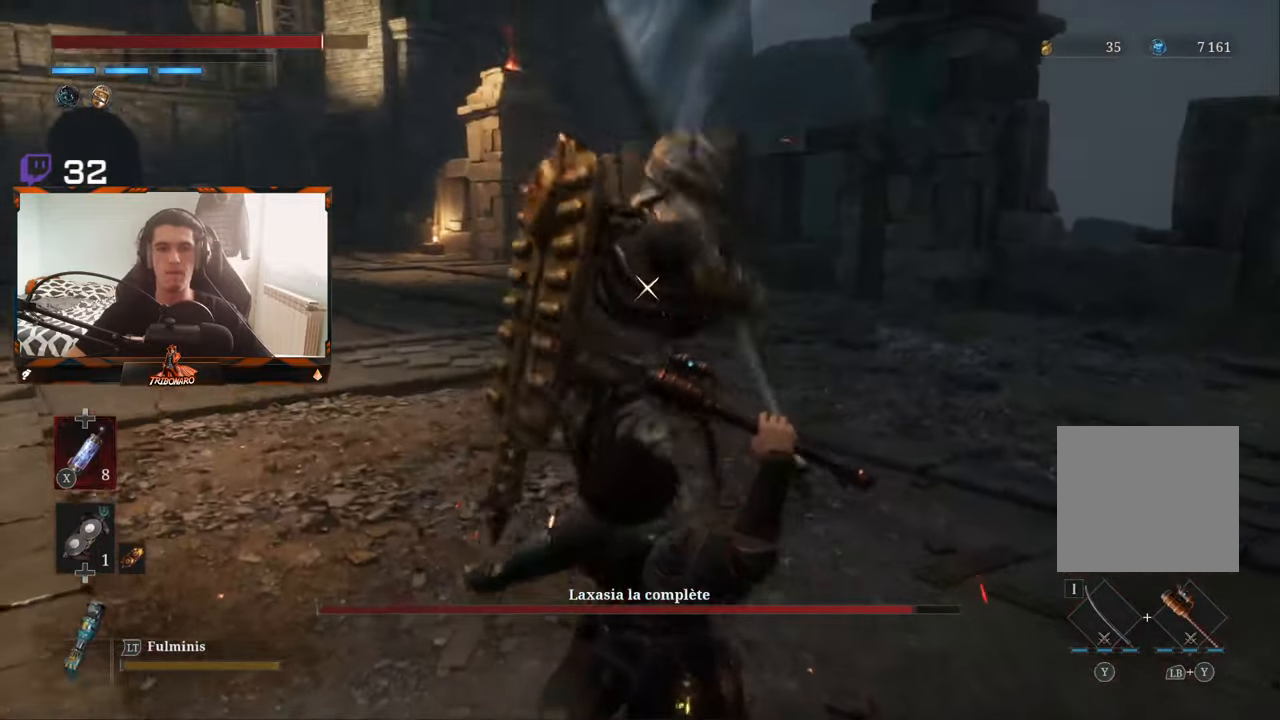
Gameplay with a controller (Xbox layout); each line is a JSON object with the inputs held at the frame after it. "events" lists button and stick changes between this image and that frame as [ms after this image, input, new state], when the widget could be followed in between.
{"buttons": [], "left_stick": "center", "right_stick": "center"}
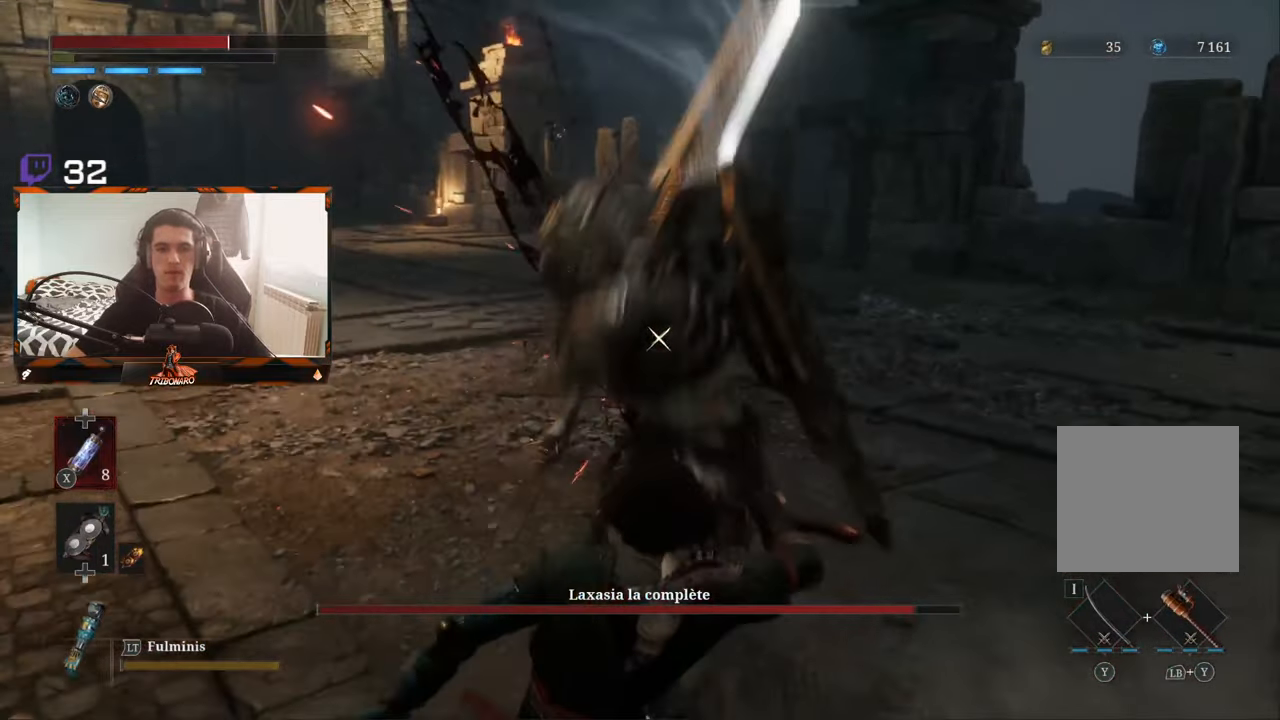
{"buttons": [], "left_stick": "center", "right_stick": "center", "events": [[100, "L1", "down"], [250, "L1", "up"]]}
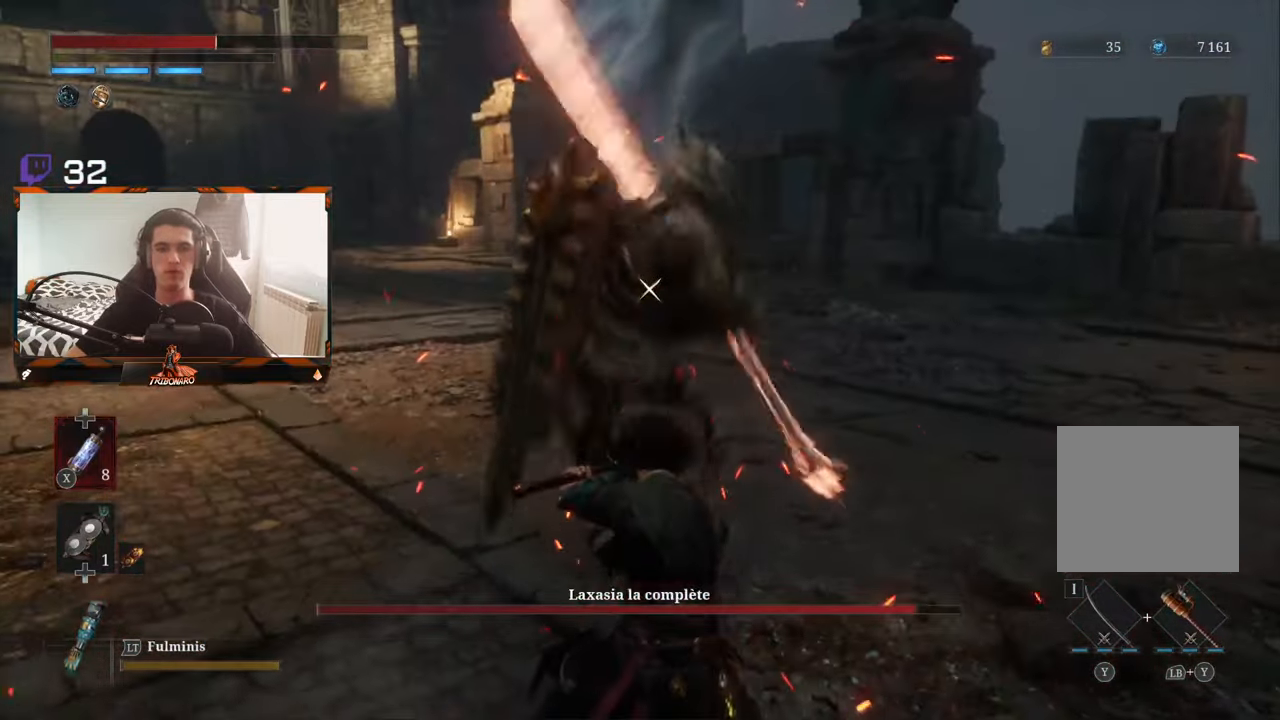
{"buttons": [], "left_stick": "center", "right_stick": "center", "events": [[84, "L1", "down"], [234, "L1", "up"]]}
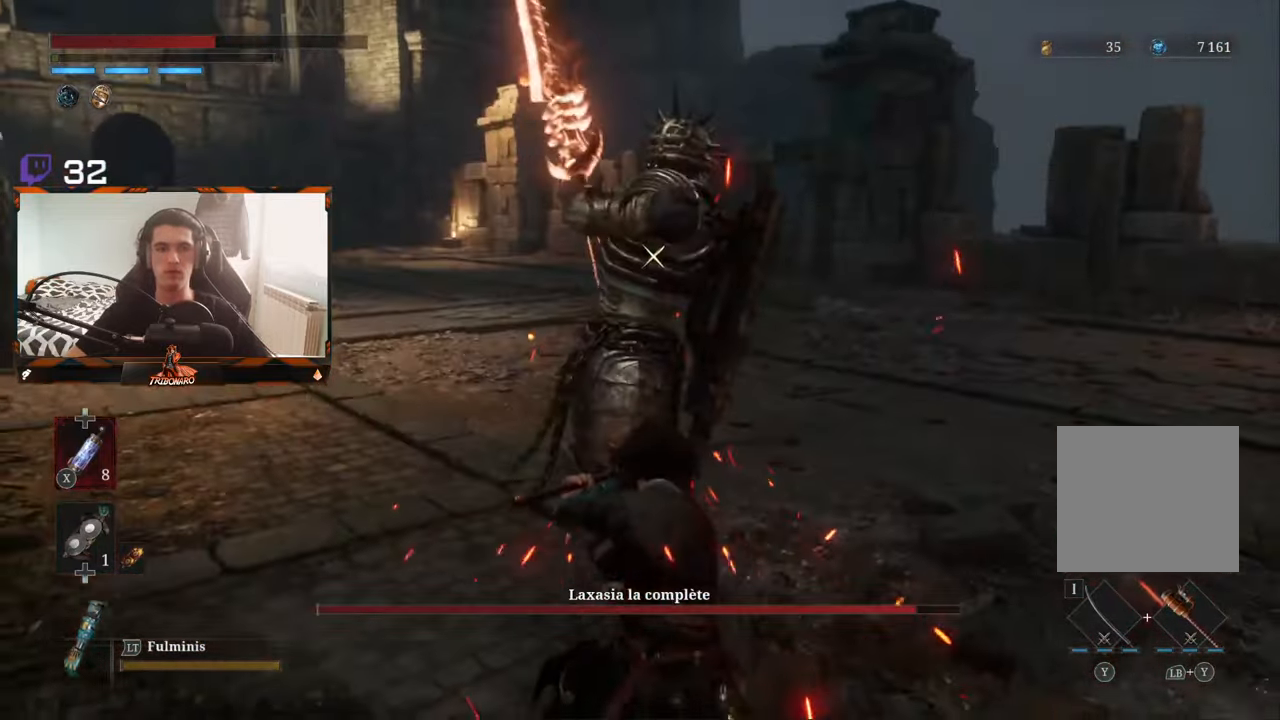
{"buttons": [], "left_stick": "center", "right_stick": "center", "events": []}
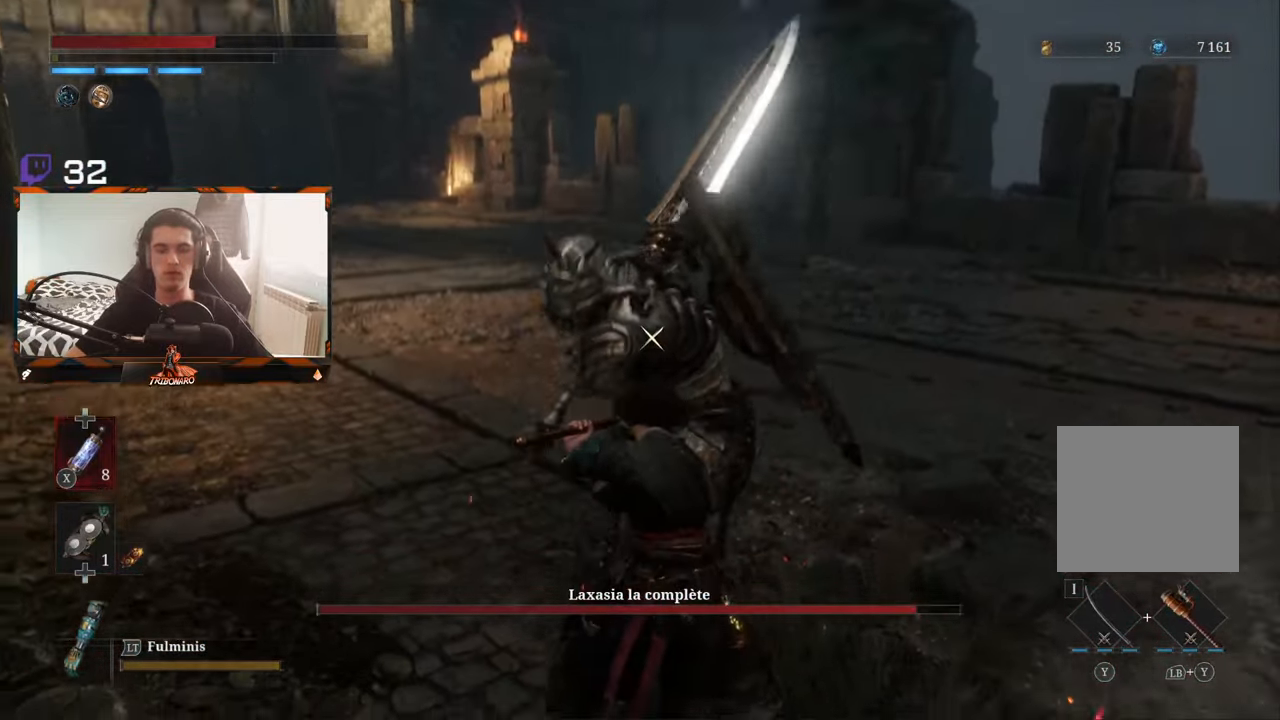
{"buttons": [], "left_stick": "center", "right_stick": "center", "events": [[350, "L1", "down"], [500, "L1", "up"]]}
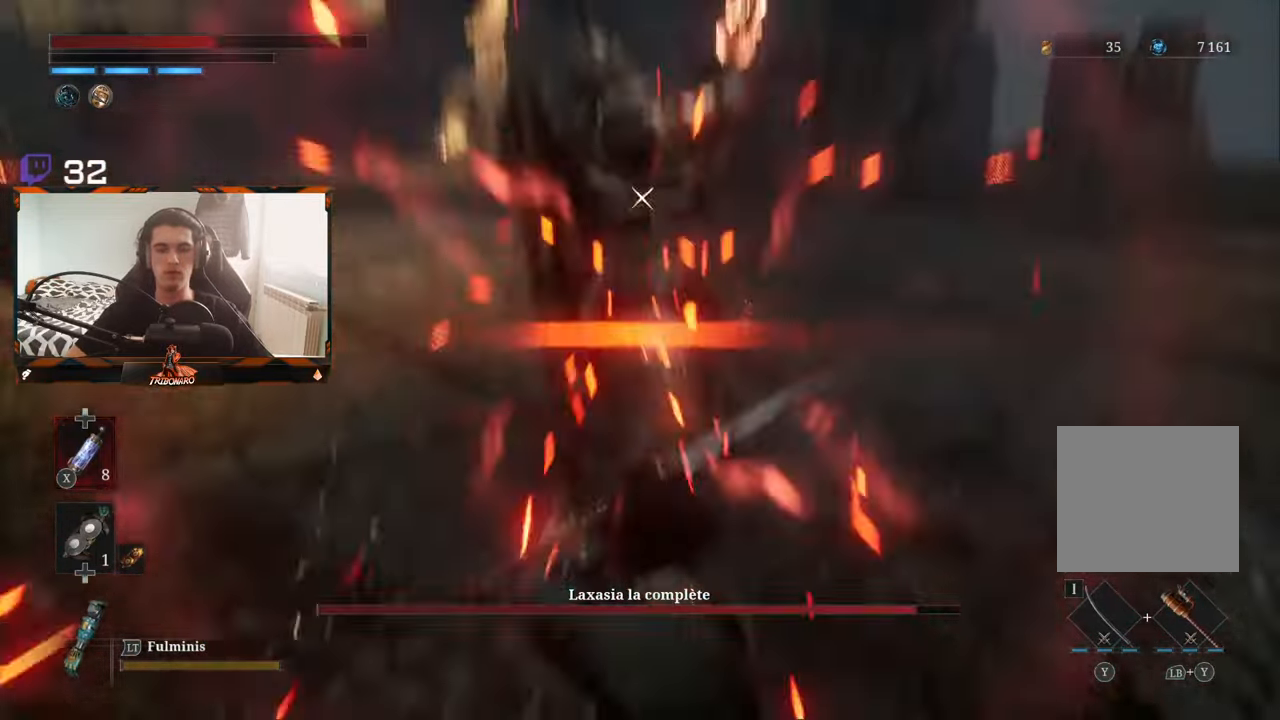
{"buttons": ["L1"], "left_stick": "center", "right_stick": "center", "events": [[500, "L1", "down"]]}
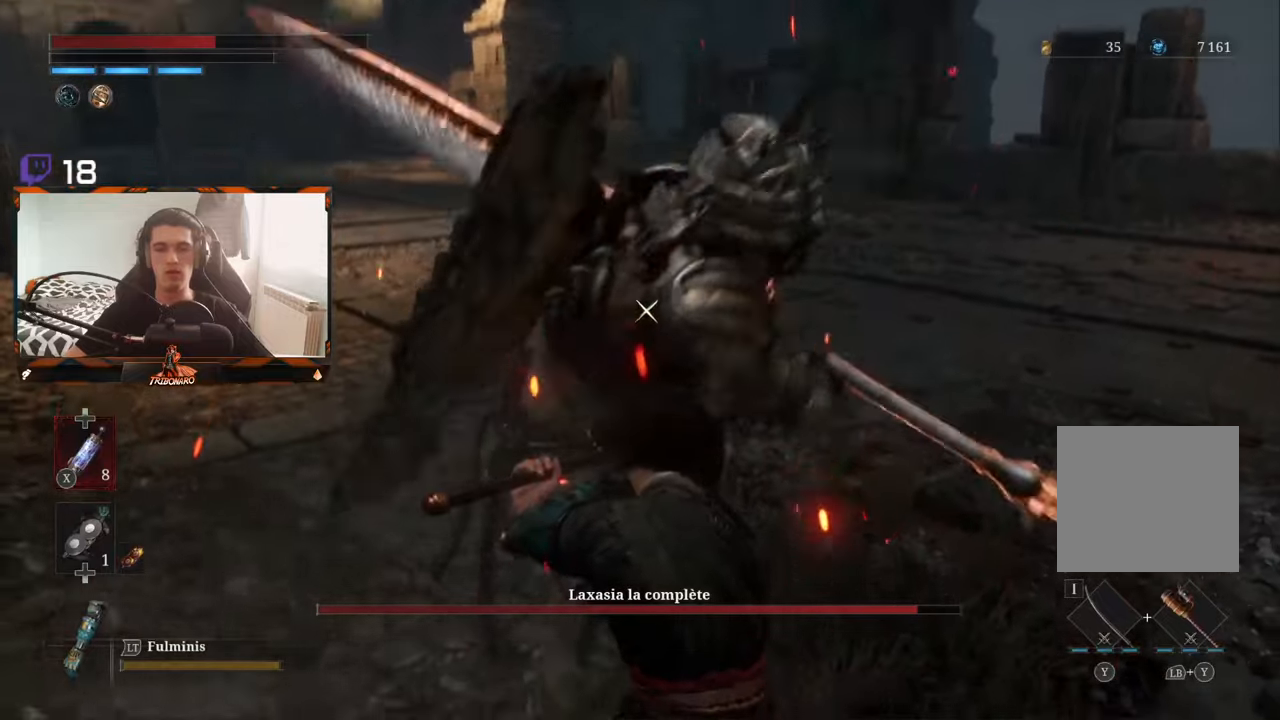
{"buttons": [], "left_stick": "center", "right_stick": "center"}
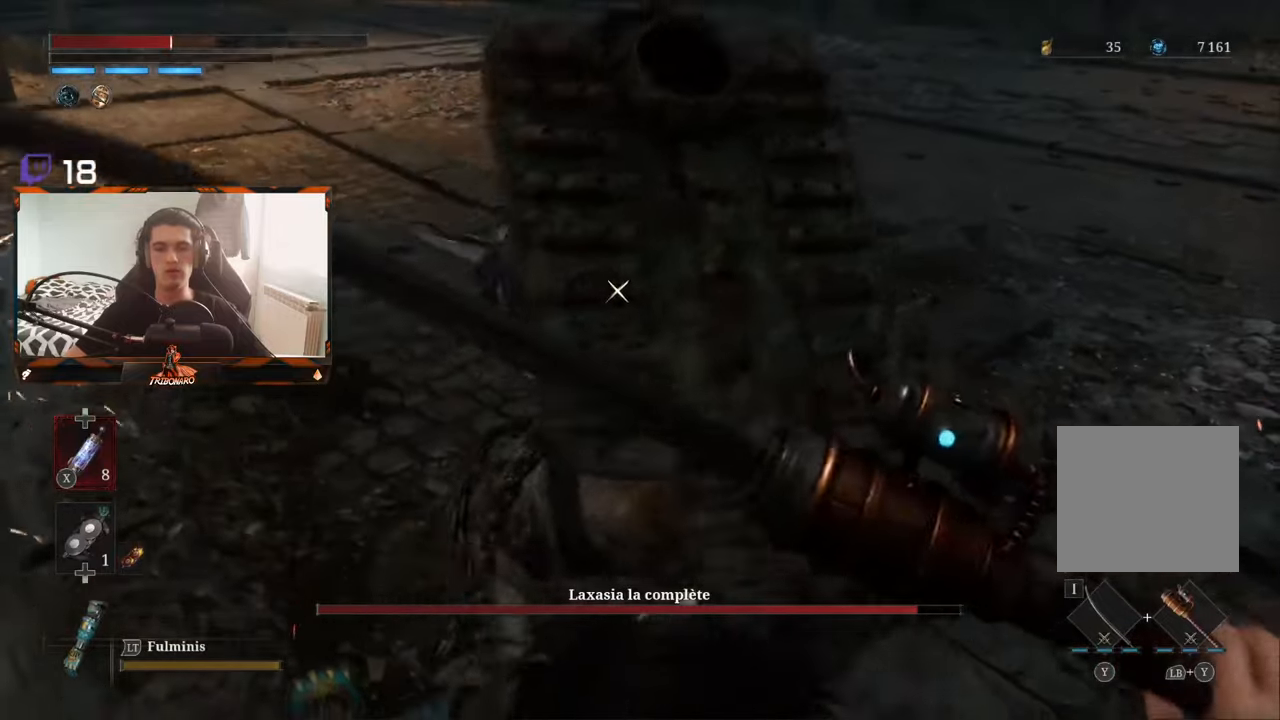
{"buttons": [], "left_stick": "center", "right_stick": "center"}
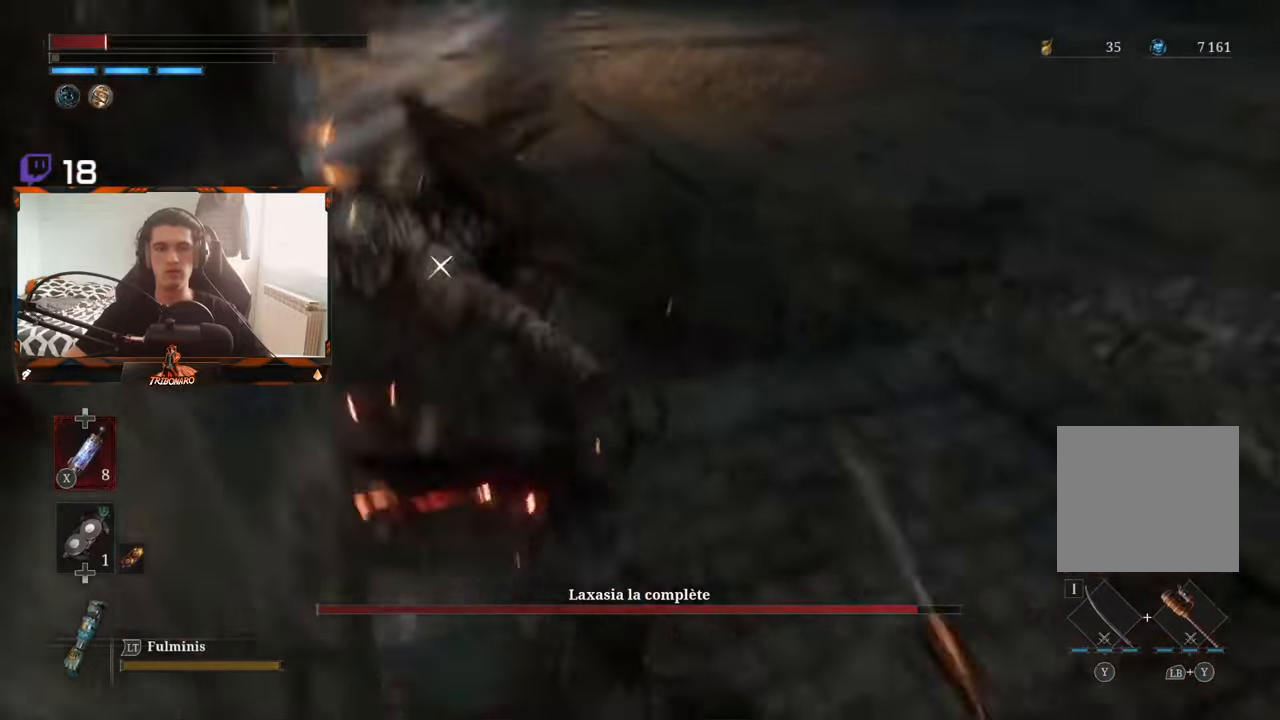
{"buttons": [], "left_stick": "center", "right_stick": "center", "events": [[166, "left_stick", "up-right"], [250, "B", "down"], [333, "B", "up"], [466, "left_stick", "center"]]}
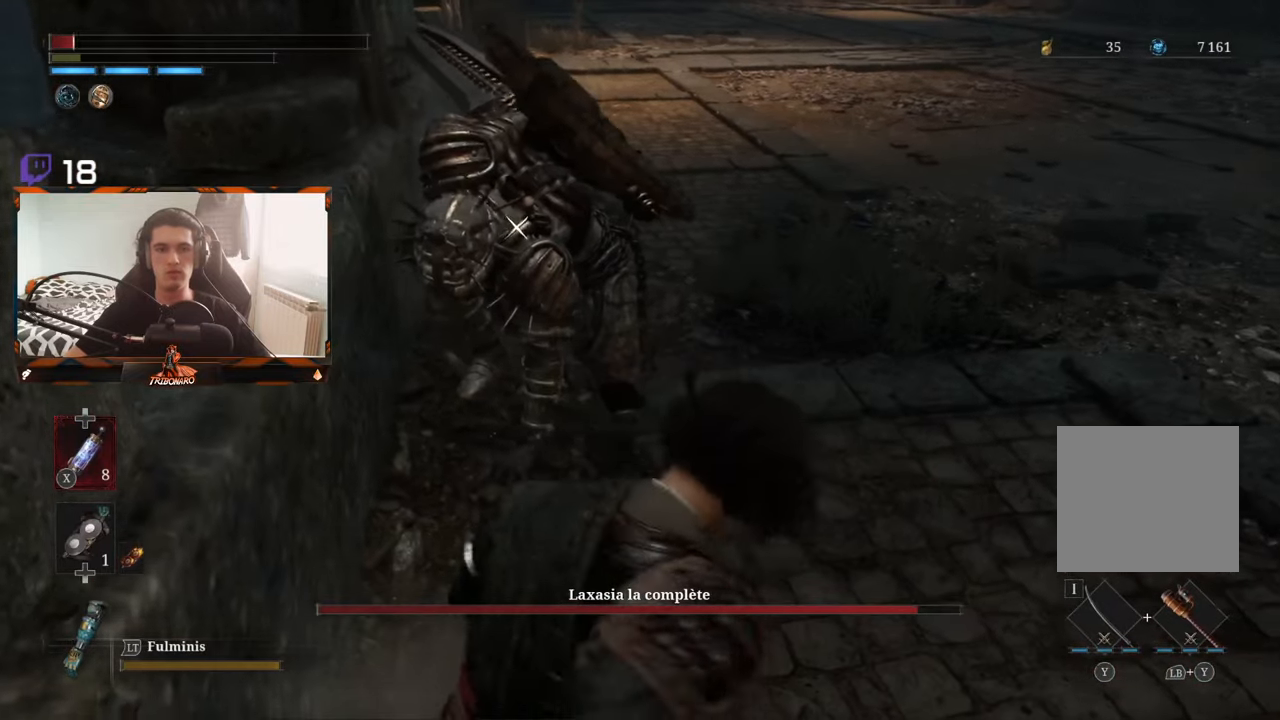
{"buttons": ["X"], "left_stick": "up-right", "right_stick": "center", "events": [[116, "left_stick", "up-right"], [400, "X", "down"]]}
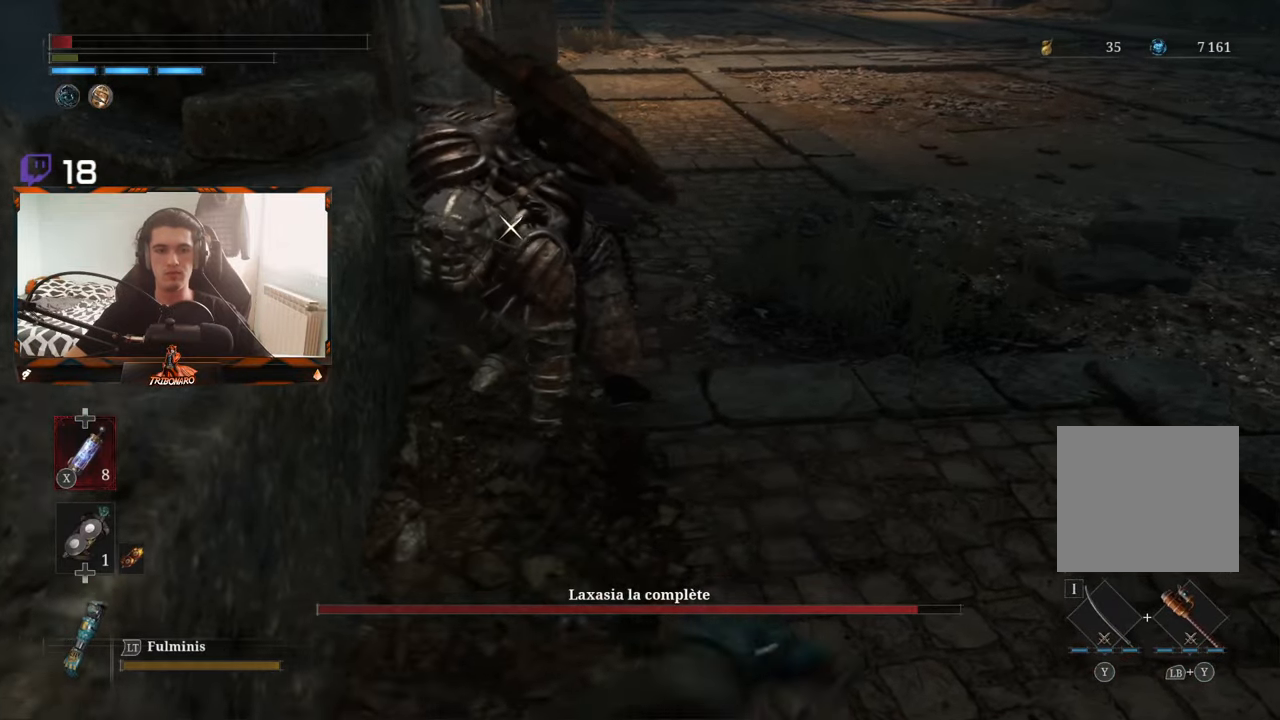
{"buttons": ["X"], "left_stick": "center", "right_stick": "center", "events": [[16, "X", "up"], [483, "X", "down"], [483, "left_stick", "center"]]}
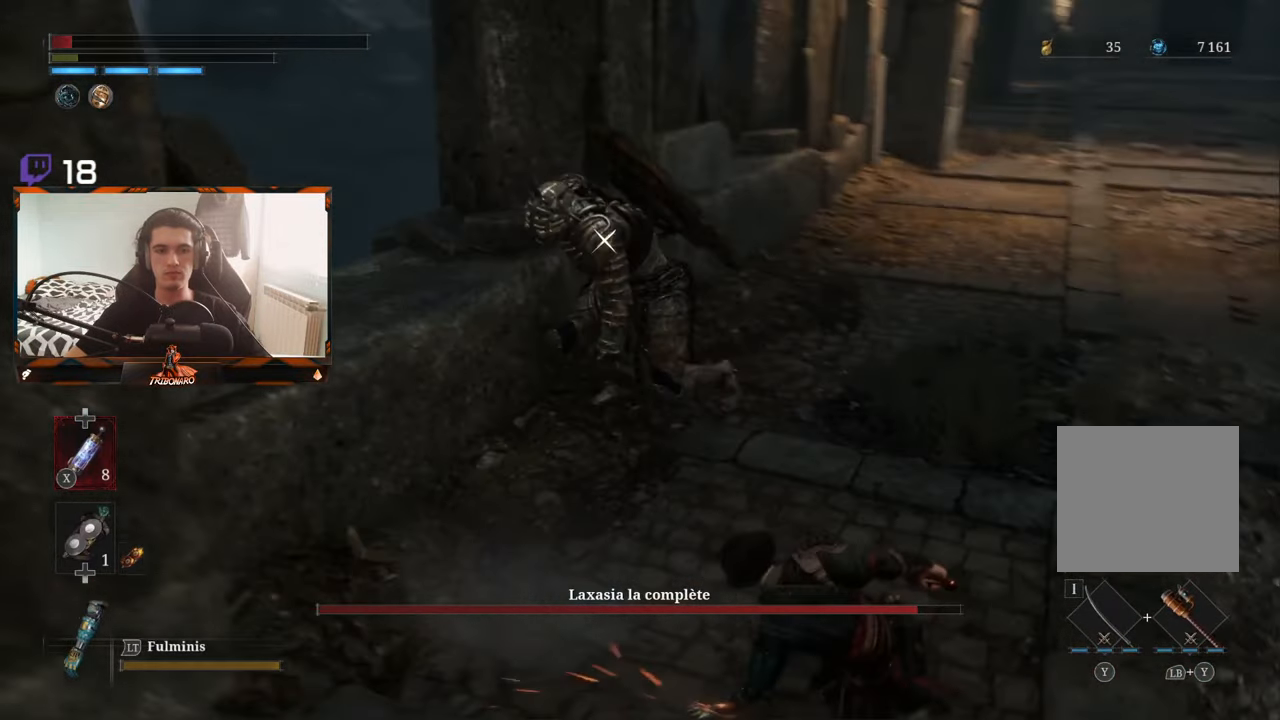
{"buttons": [], "left_stick": "up", "right_stick": "center", "events": [[50, "left_stick", "up"], [100, "X", "up"]]}
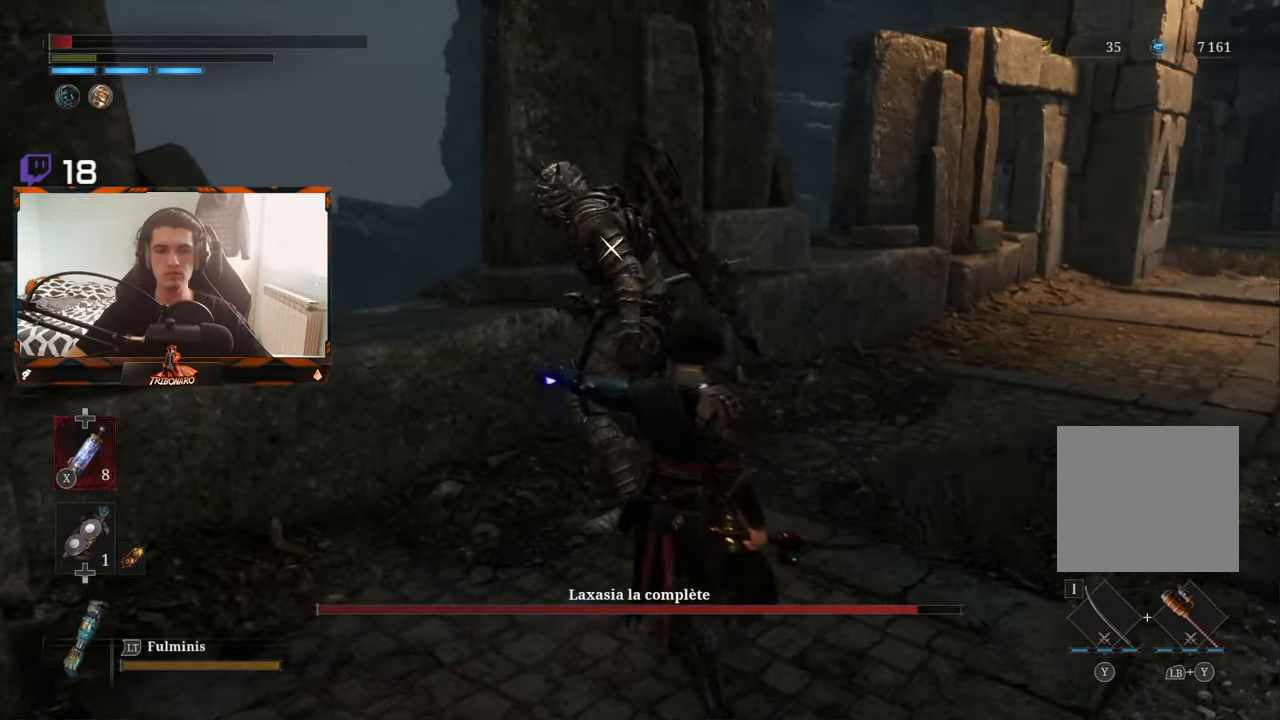
{"buttons": [], "left_stick": "center", "right_stick": "center", "events": [[16, "left_stick", "up-left"], [183, "left_stick", "center"], [216, "R1", "down"], [316, "R1", "up"], [366, "R1", "down"], [466, "R1", "up"]]}
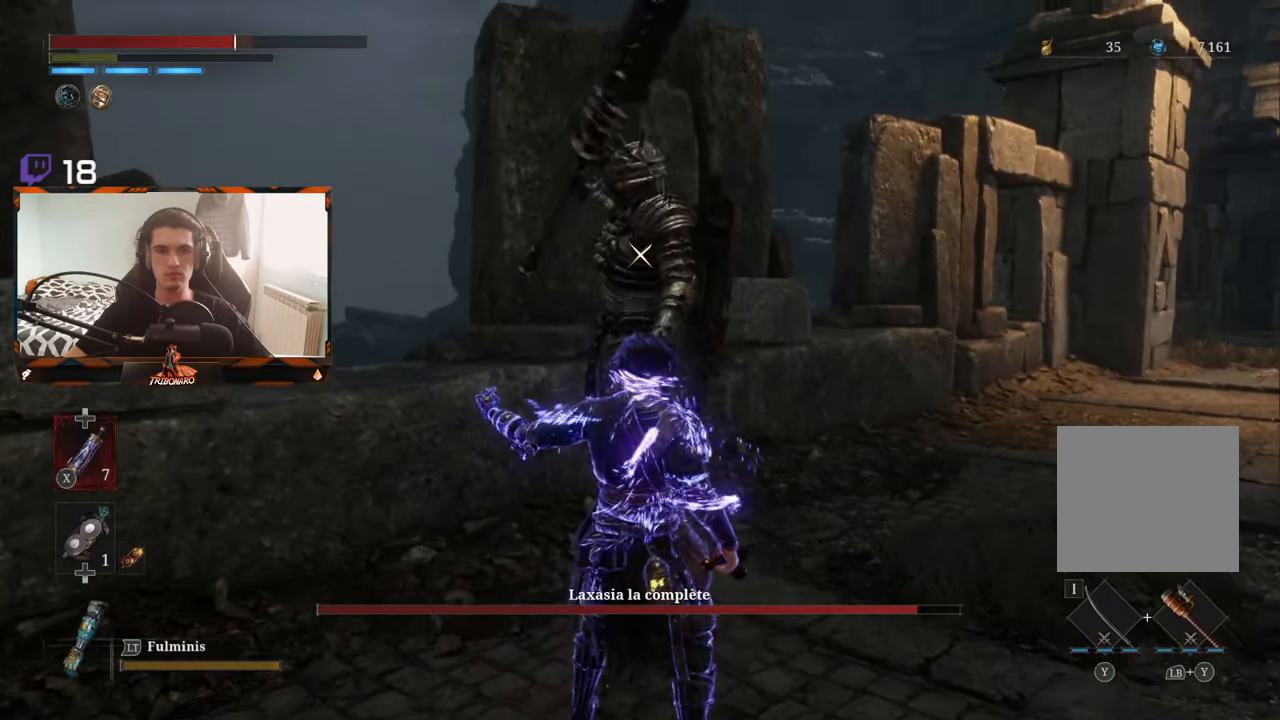
{"buttons": [], "left_stick": "center", "right_stick": "center", "events": [[50, "R1", "down"], [133, "R1", "up"], [183, "R1", "down"], [300, "R1", "up"]]}
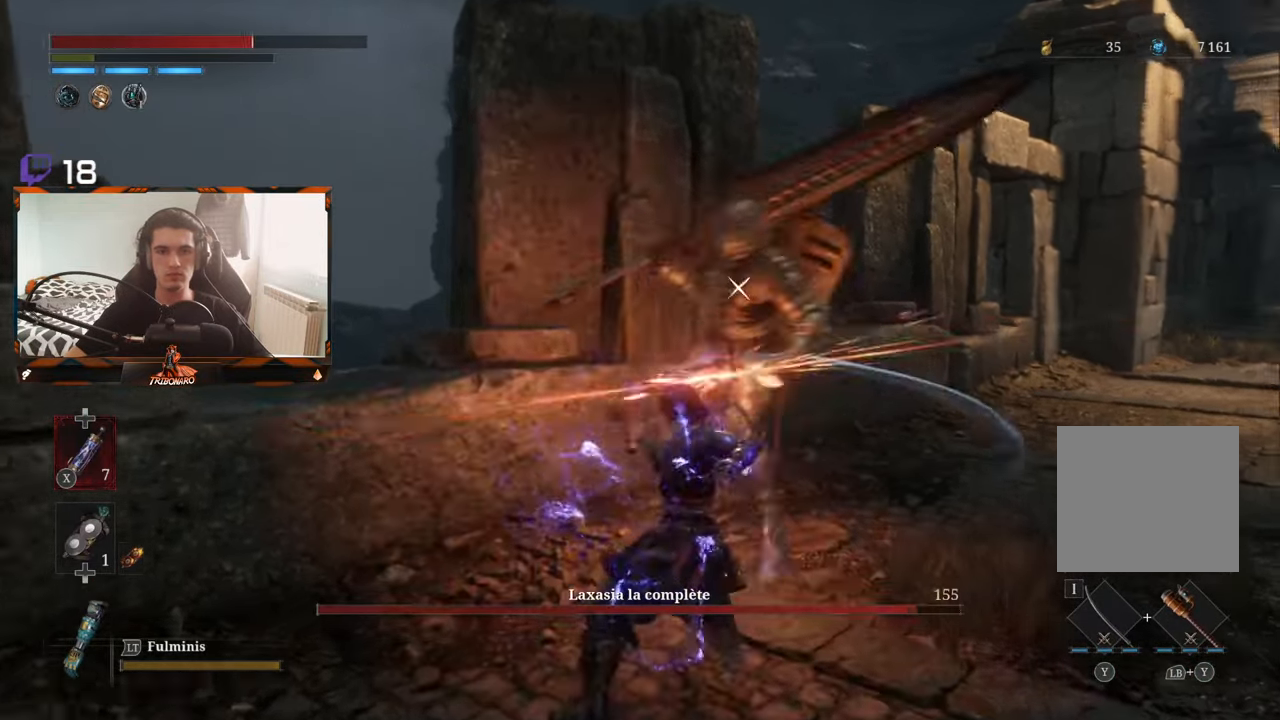
{"buttons": [], "left_stick": "up-right", "right_stick": "center", "events": [[300, "left_stick", "up"], [400, "left_stick", "up-right"]]}
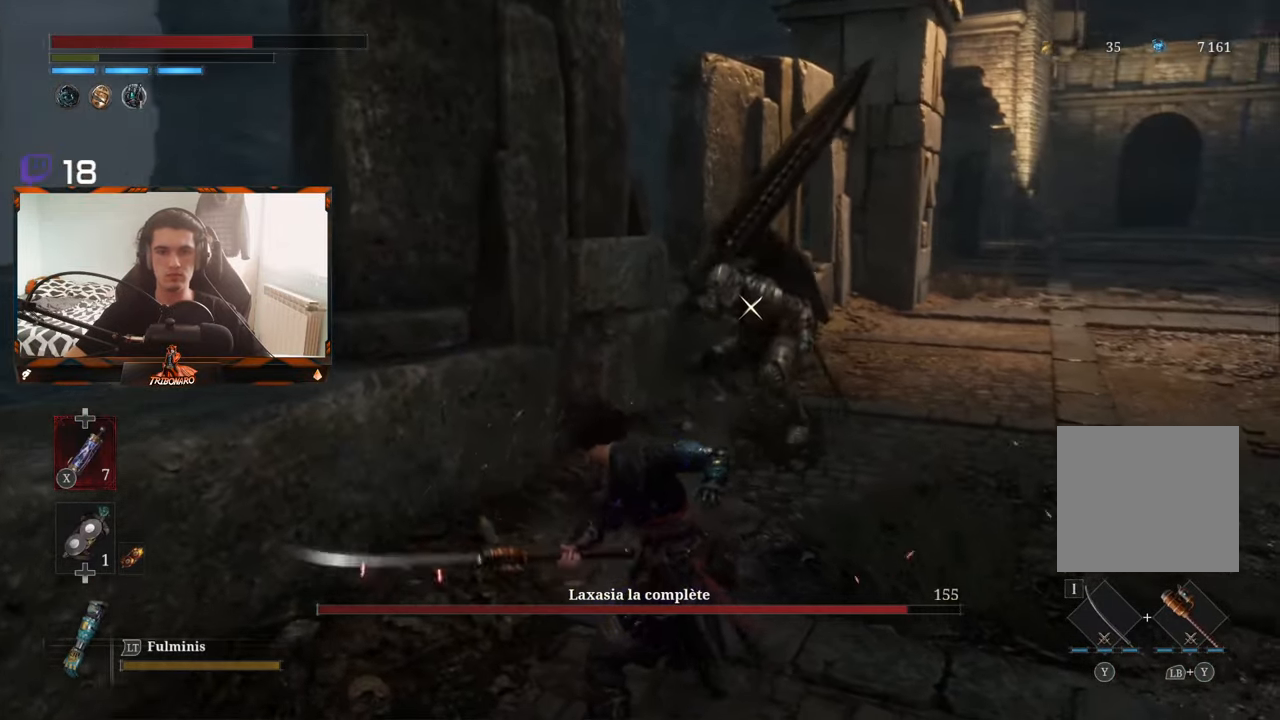
{"buttons": [], "left_stick": "up-right", "right_stick": "center", "events": []}
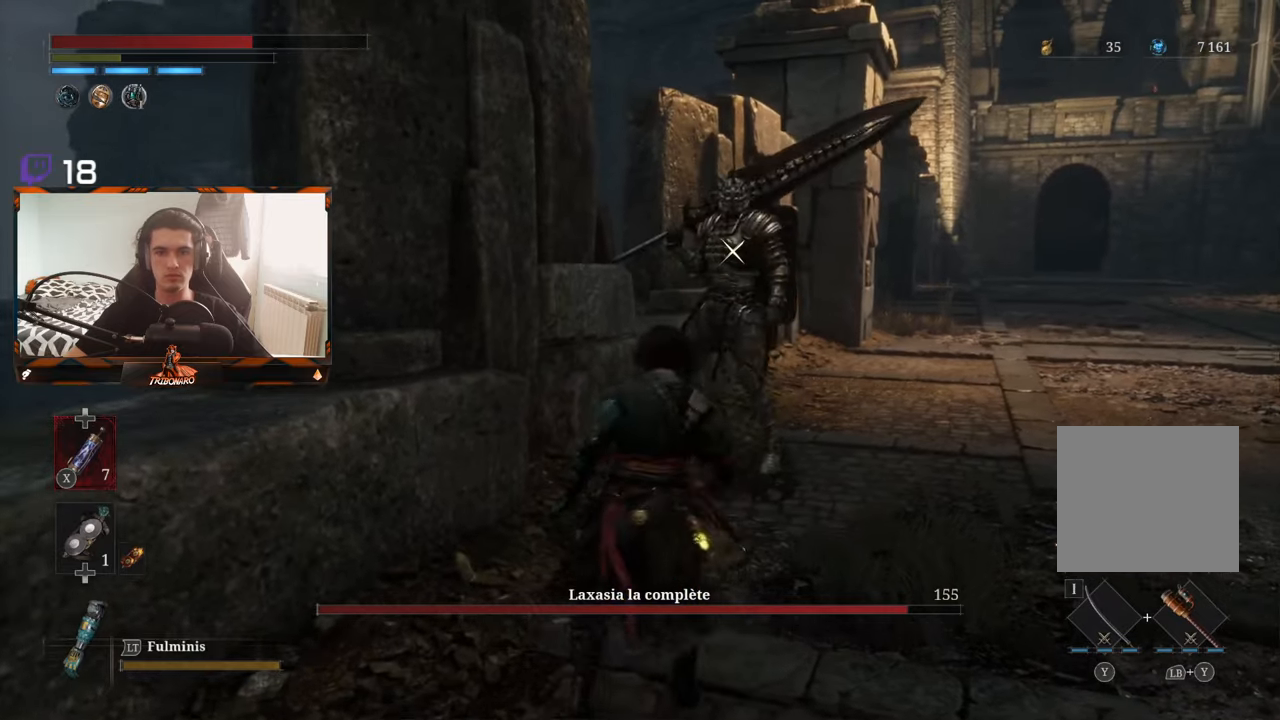
{"buttons": [], "left_stick": "up-right", "right_stick": "center", "events": []}
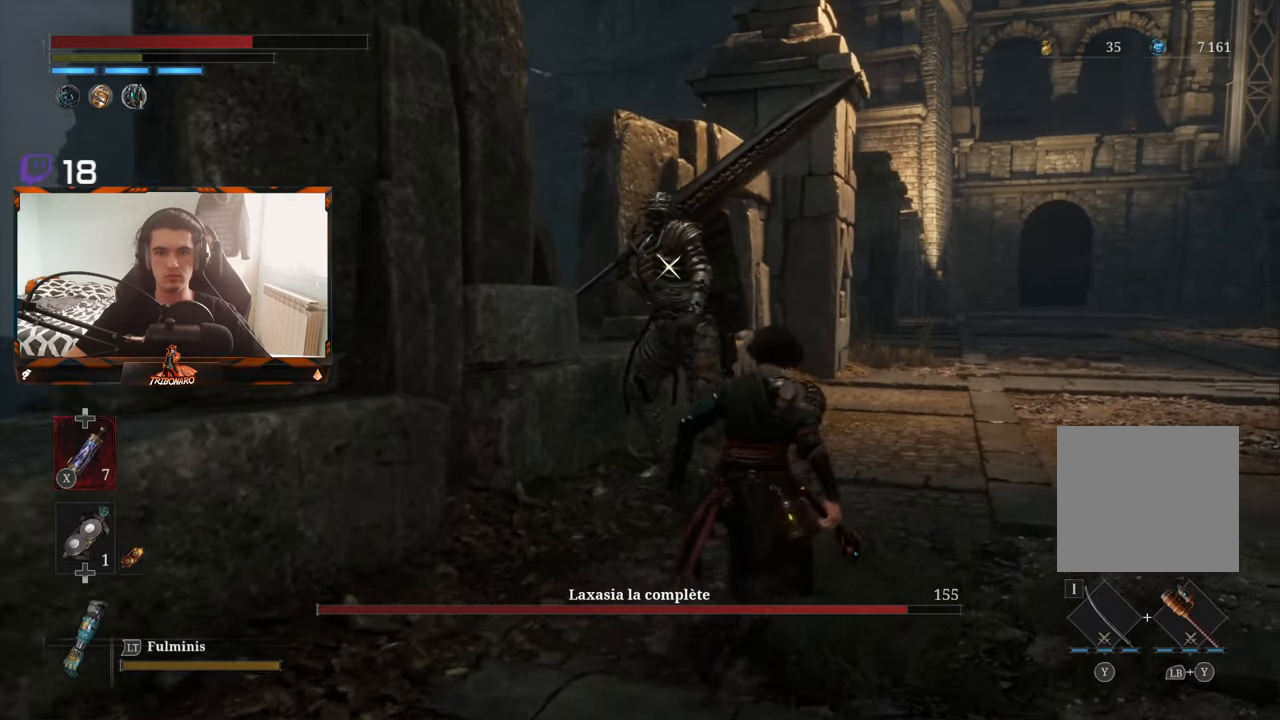
{"buttons": [], "left_stick": "up-right", "right_stick": "center", "events": []}
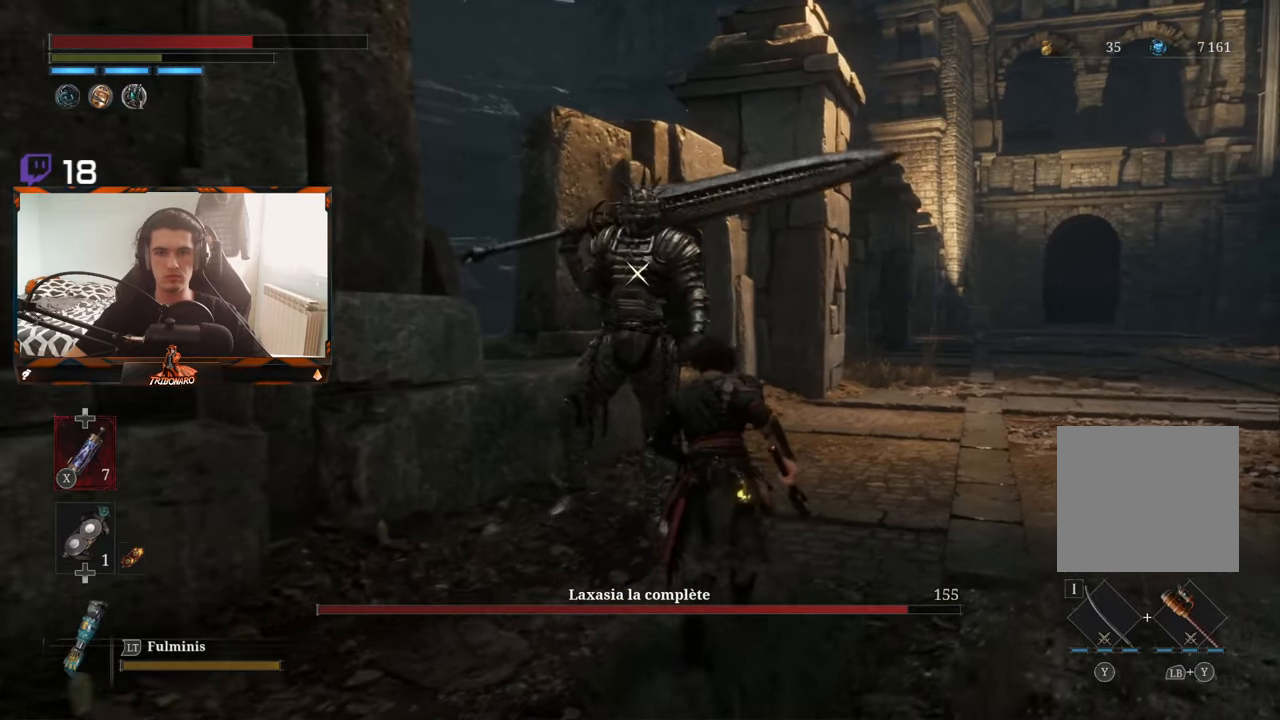
{"buttons": [], "left_stick": "center", "right_stick": "center", "events": [[67, "R1", "down"], [133, "R1", "up"], [150, "left_stick", "center"]]}
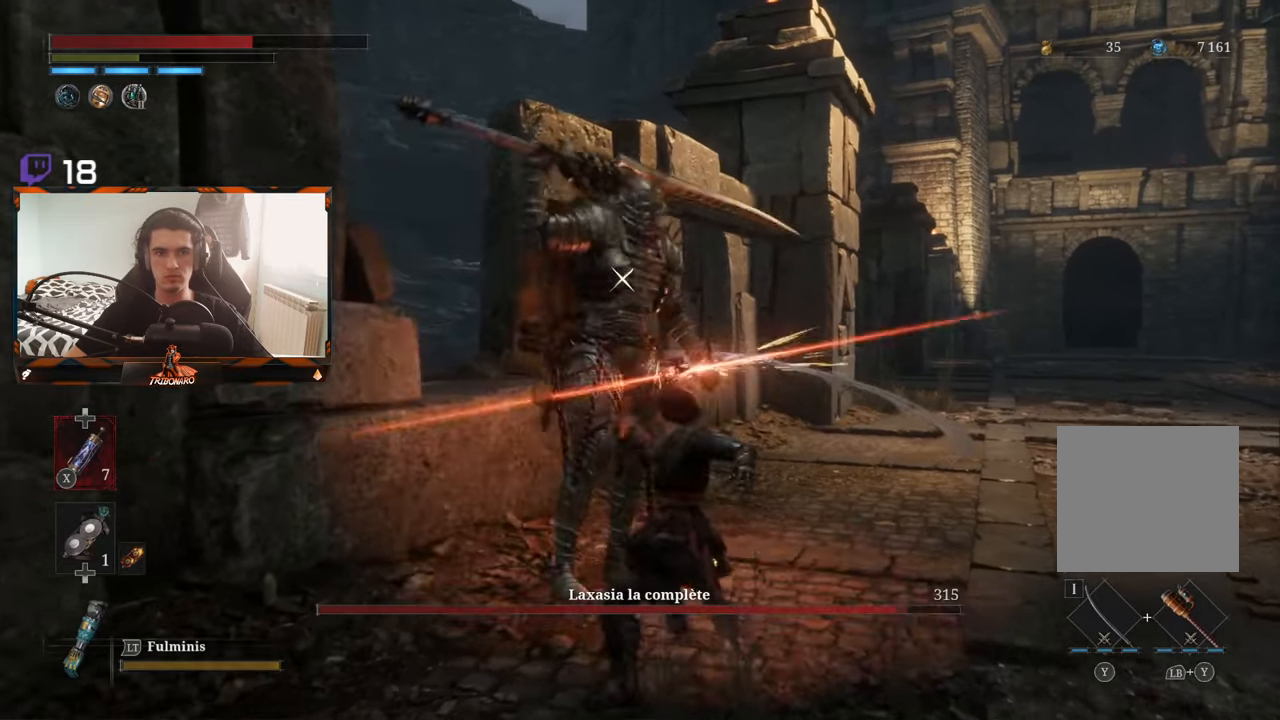
{"buttons": [], "left_stick": "center", "right_stick": "center", "events": [[267, "R1", "down"], [383, "R1", "up"]]}
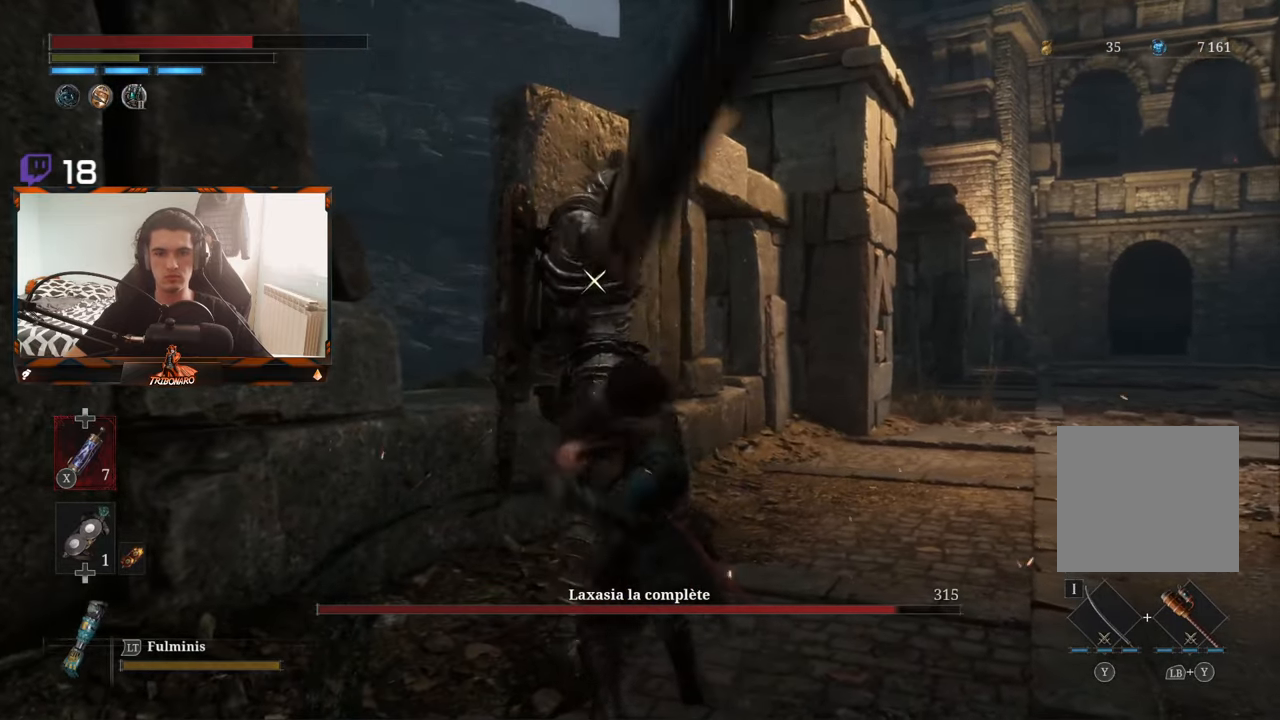
{"buttons": [], "left_stick": "center", "right_stick": "center", "events": []}
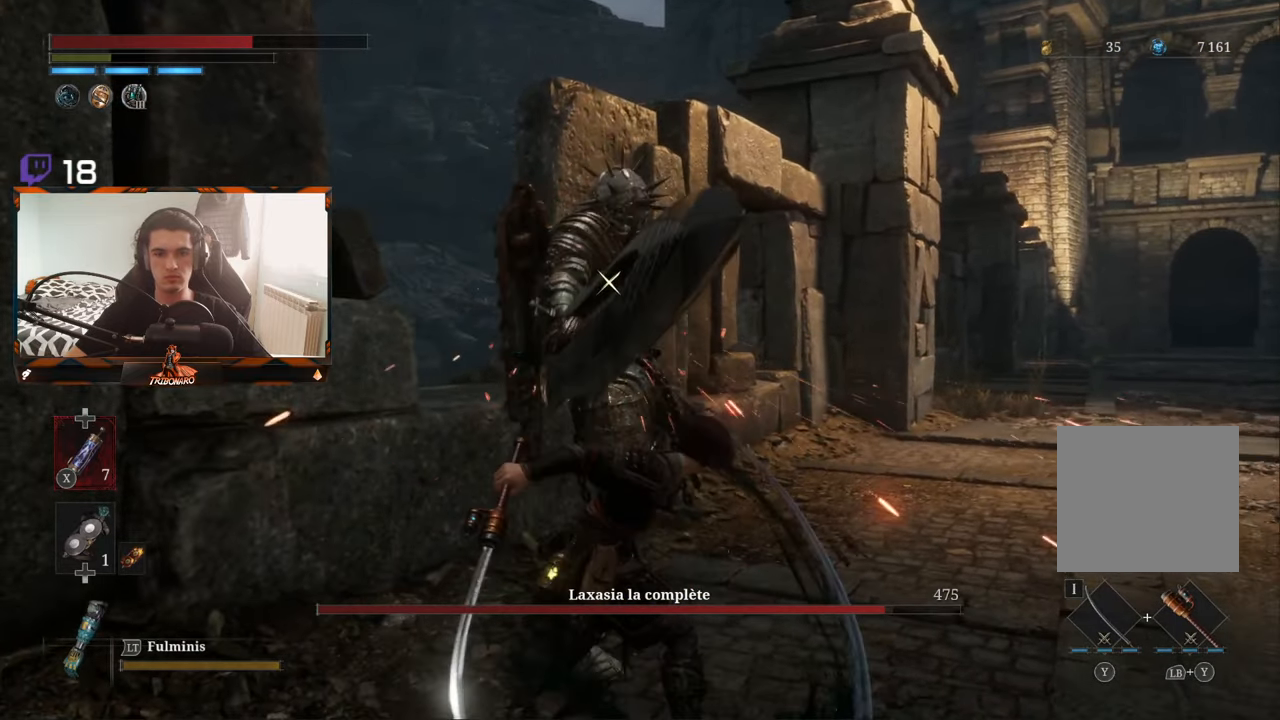
{"buttons": [], "left_stick": "center", "right_stick": "center", "events": [[83, "R1", "down"], [233, "R1", "up"]]}
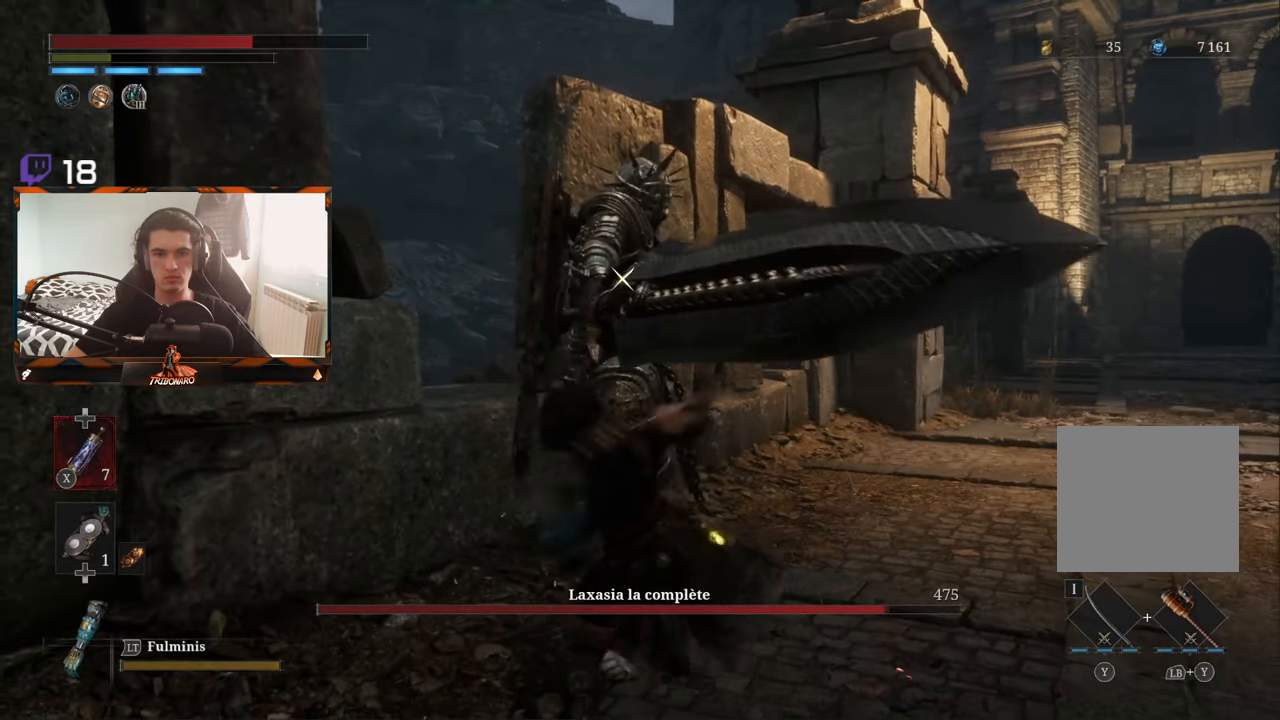
{"buttons": ["R1"], "left_stick": "center", "right_stick": "center", "events": [[467, "R1", "down"]]}
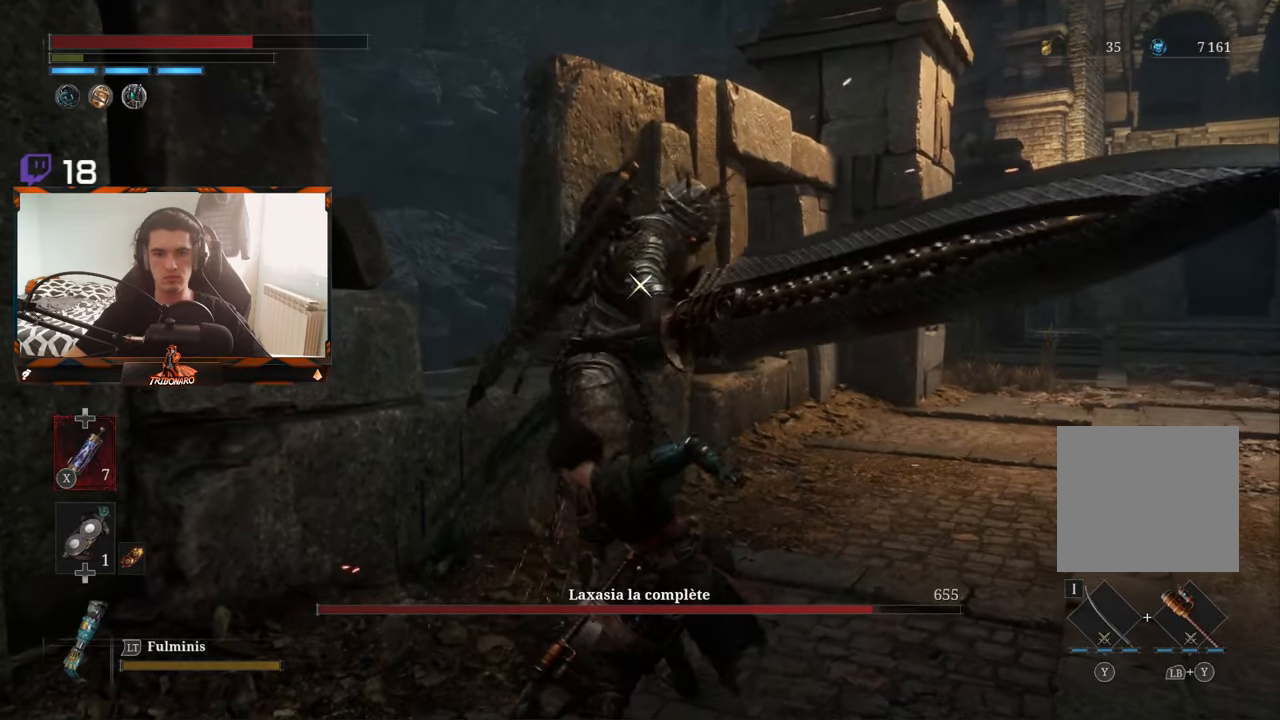
{"buttons": [], "left_stick": "center", "right_stick": "center", "events": [[100, "R1", "up"]]}
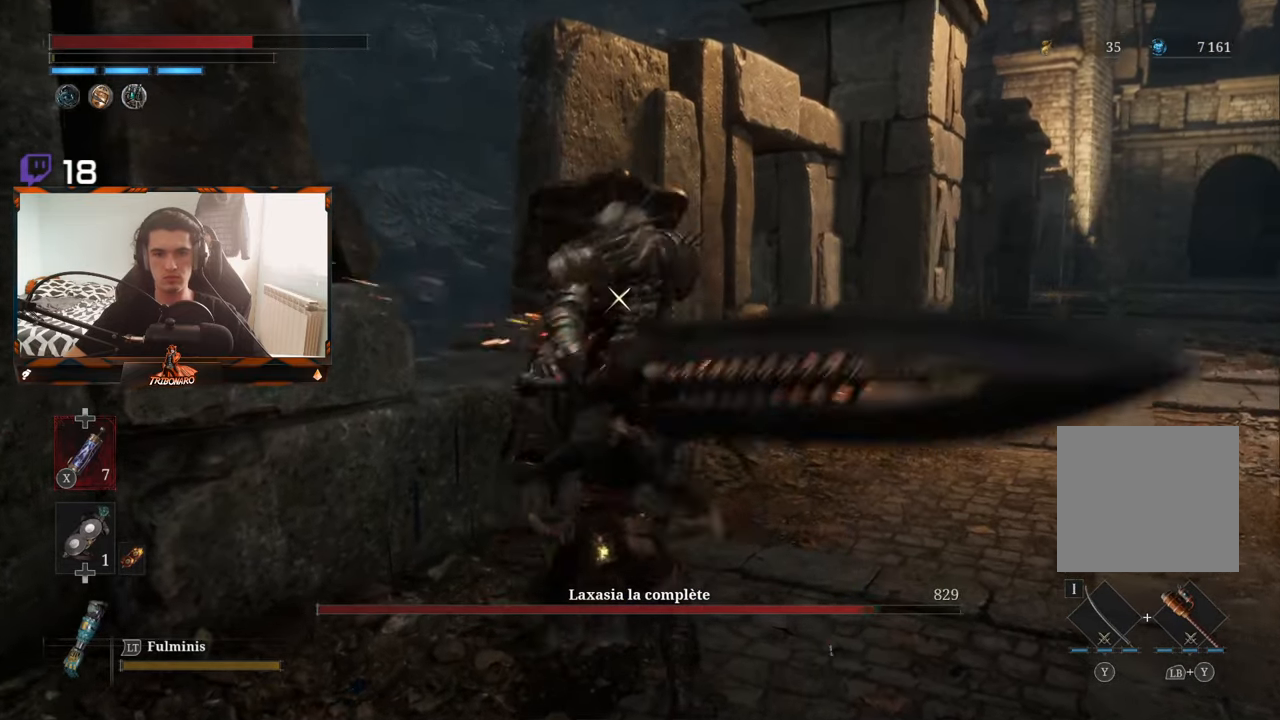
{"buttons": [], "left_stick": "center", "right_stick": "center", "events": [[300, "R1", "down"], [400, "R1", "up"]]}
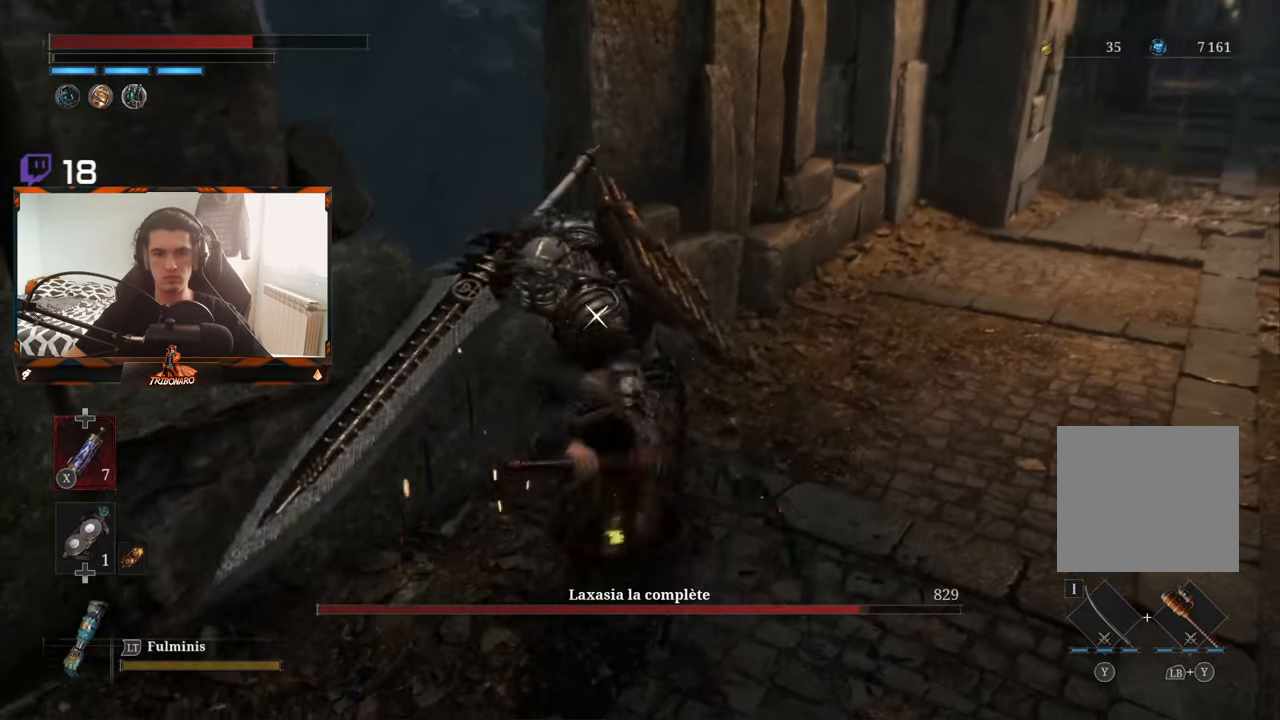
{"buttons": [], "left_stick": "center", "right_stick": "center", "events": []}
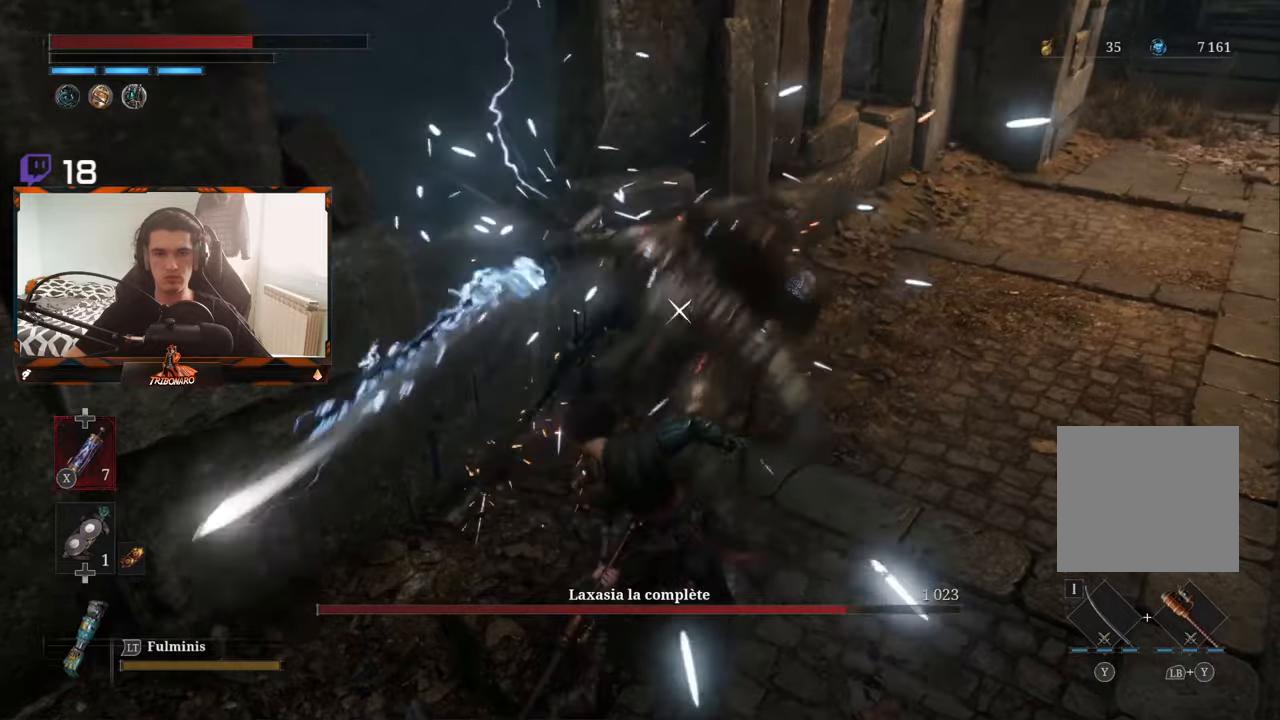
{"buttons": [], "left_stick": "center", "right_stick": "center", "events": []}
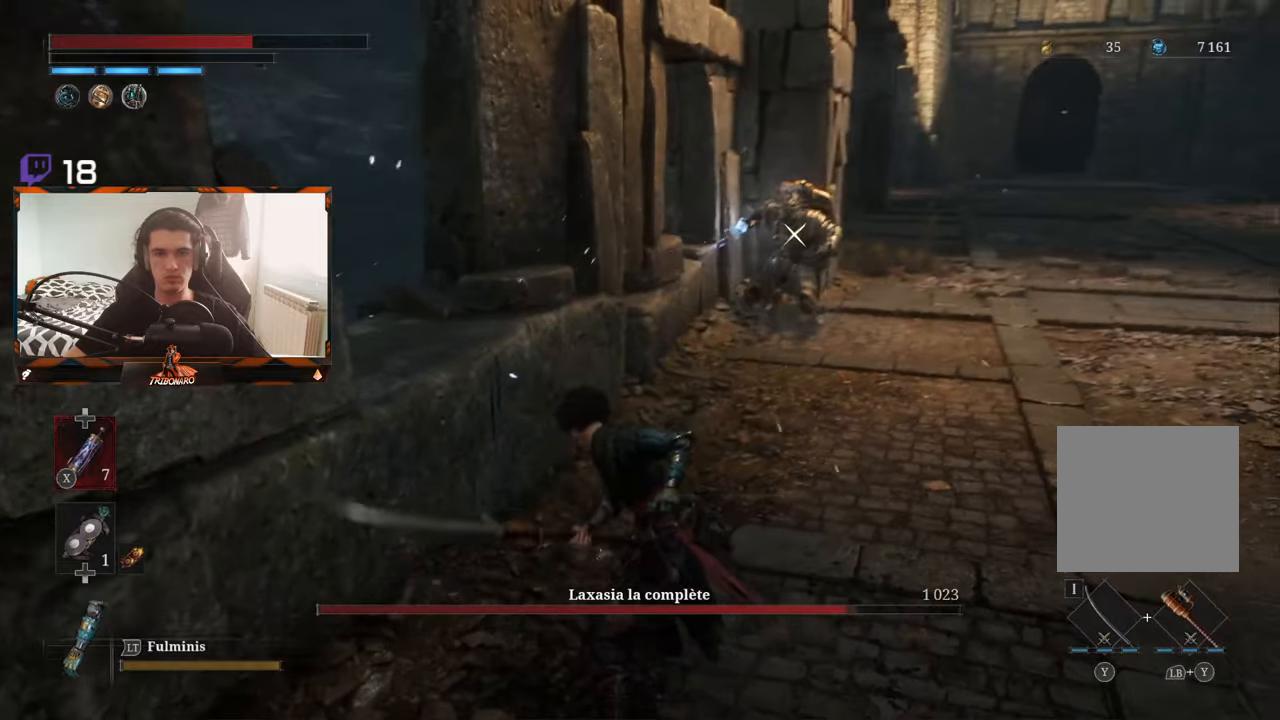
{"buttons": [], "left_stick": "center", "right_stick": "center", "events": []}